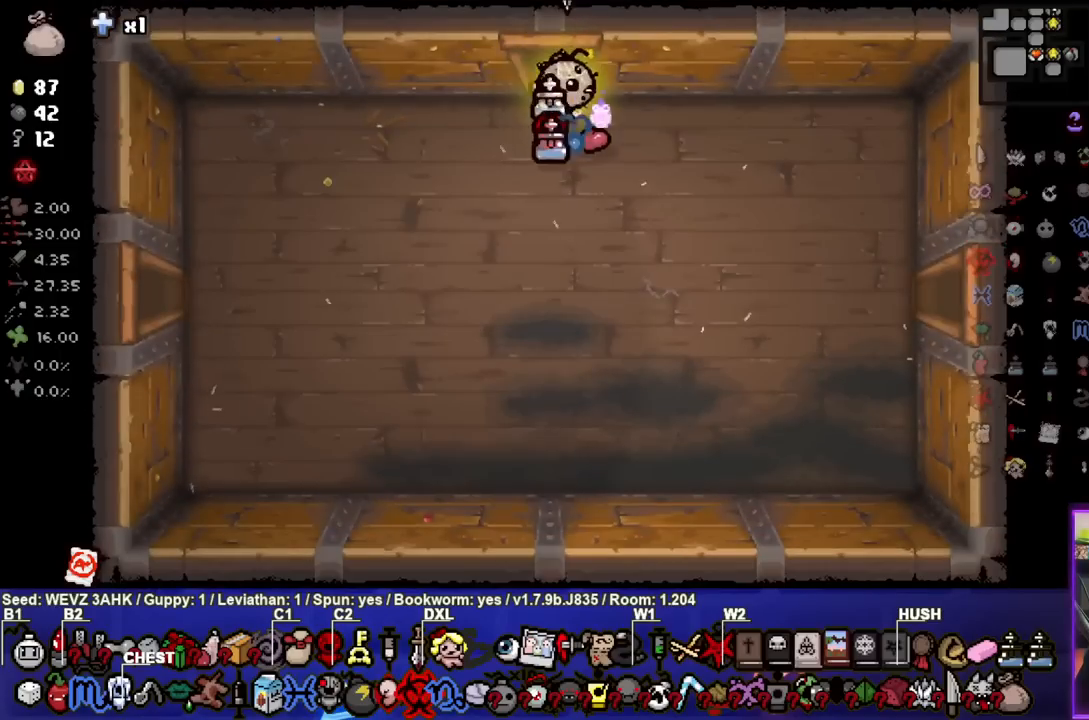
Gameplay with a controller (PlayStation layout); each line is a JSON object with the inputs held at the frame after it (dt_ms = milliseconds from this image to that frame). "events" lists button and stick changes between this image and that frame as [ms after this image, input, new state], when the widget could be followed in between. Not read: L1.
{"dt_ms": 500, "buttons": [], "left_stick": "down-right", "right_stick": "center", "events": [[233, "left_stick", "down-right"]]}
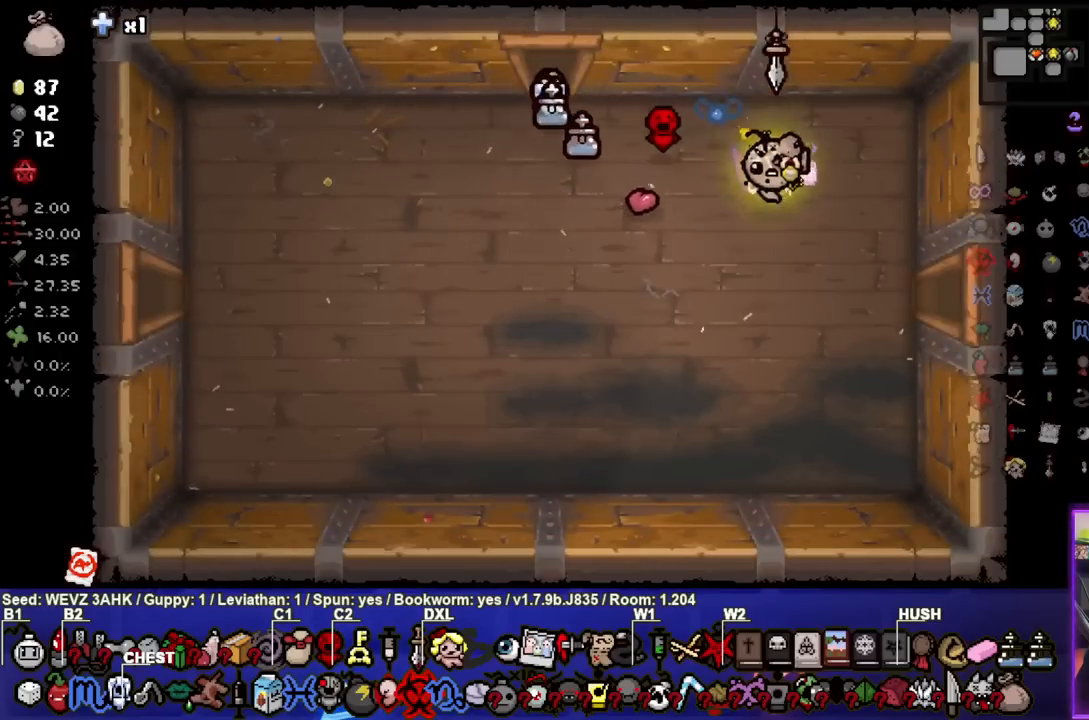
{"dt_ms": 500, "buttons": [], "left_stick": "center", "right_stick": "center", "events": [[283, "left_stick", "right"], [467, "left_stick", "center"]]}
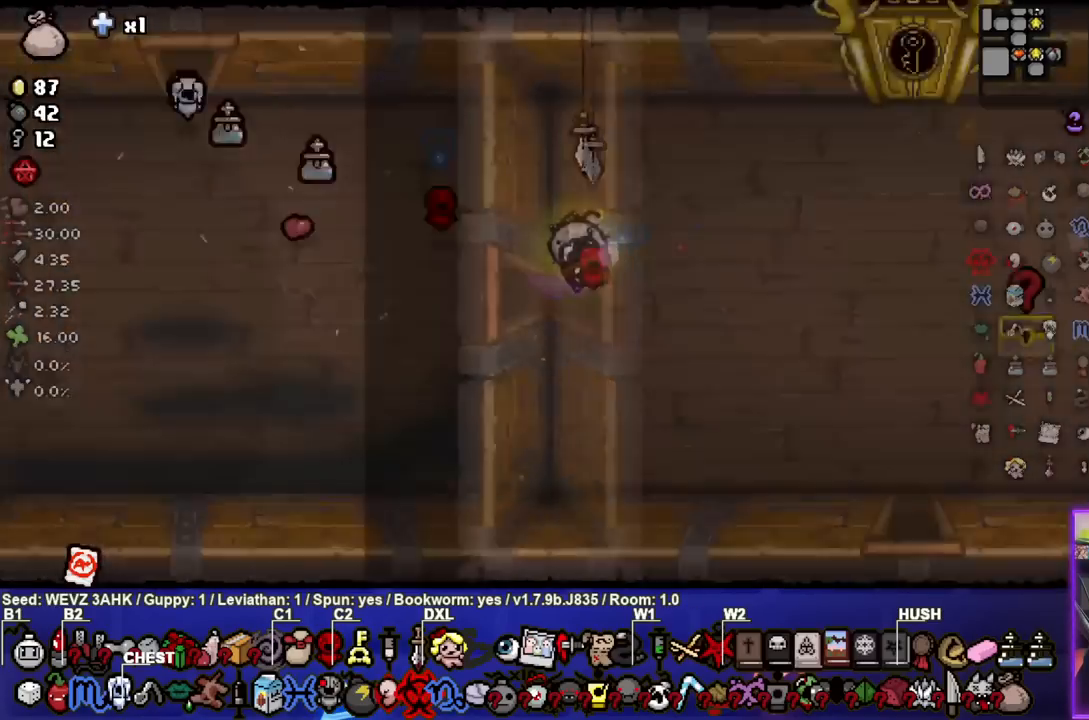
{"dt_ms": 500, "buttons": [], "left_stick": "right", "right_stick": "center", "events": [[233, "left_stick", "right"]]}
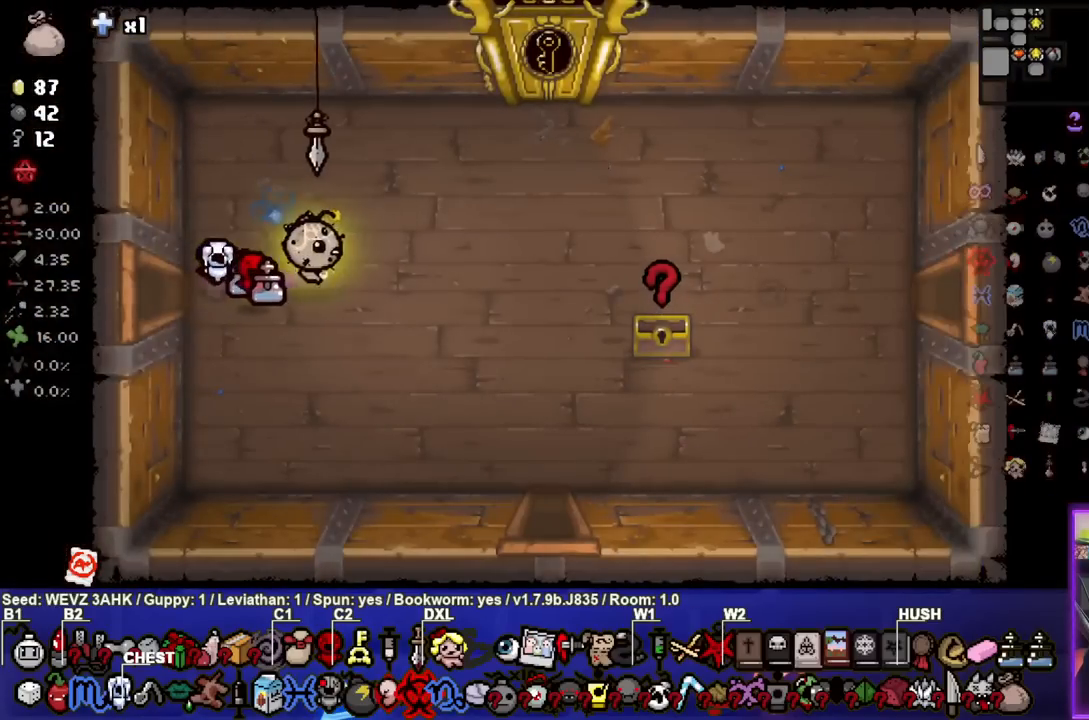
{"dt_ms": 500, "buttons": [], "left_stick": "right", "right_stick": "center", "events": []}
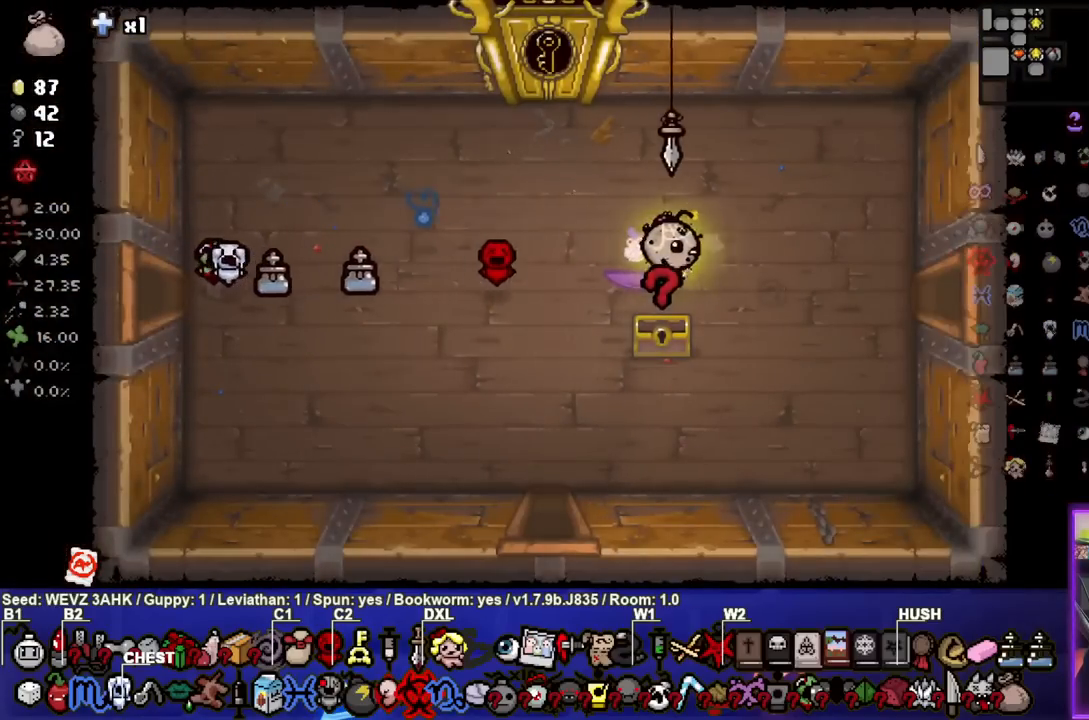
{"dt_ms": 500, "buttons": [], "left_stick": "right", "right_stick": "center", "events": []}
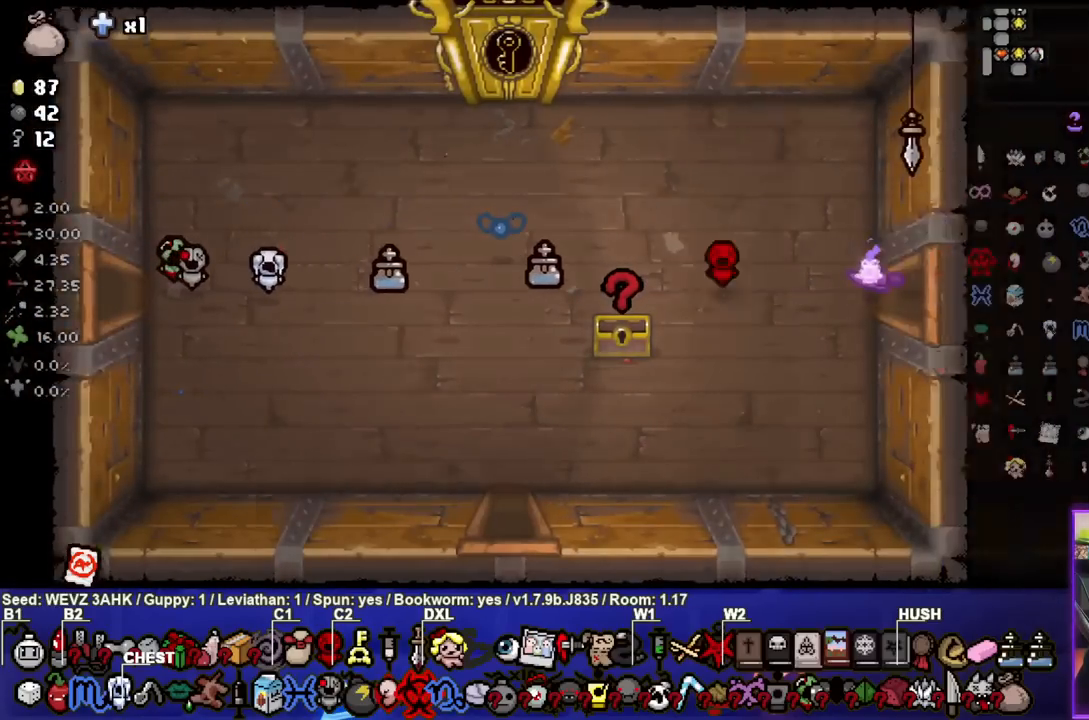
{"dt_ms": 500, "buttons": [], "left_stick": "left", "right_stick": "center", "events": [[50, "left_stick", "center"], [483, "left_stick", "left"]]}
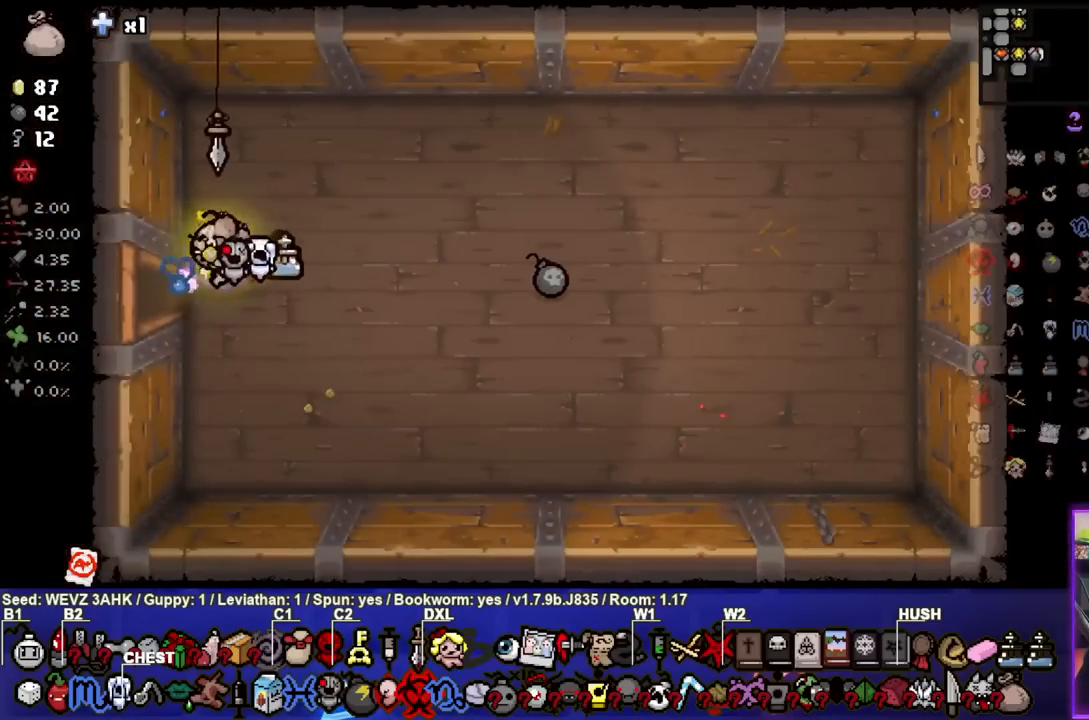
{"dt_ms": 500, "buttons": [], "left_stick": "left", "right_stick": "center", "events": []}
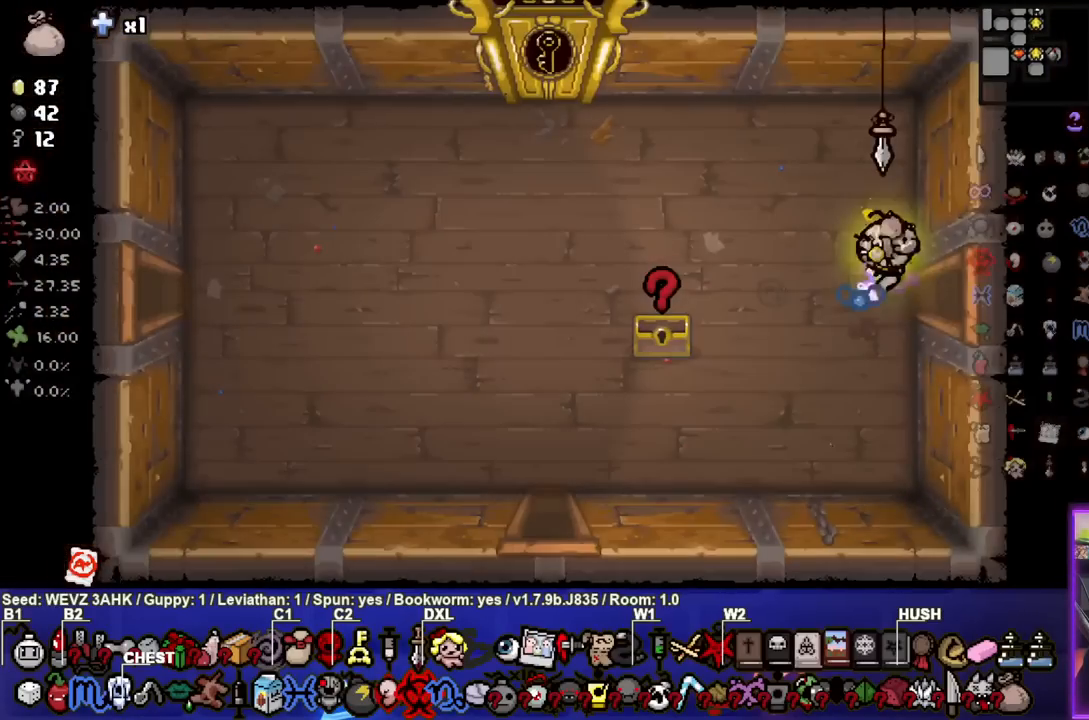
{"dt_ms": 500, "buttons": [], "left_stick": "left", "right_stick": "center", "events": []}
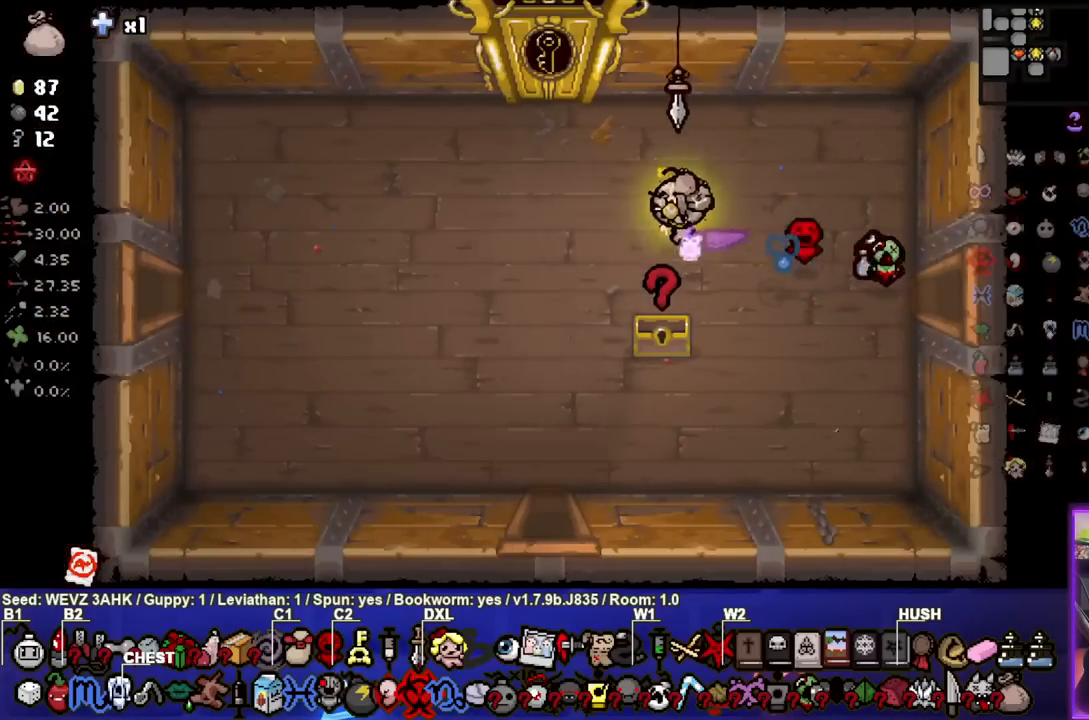
{"dt_ms": 500, "buttons": [], "left_stick": "left", "right_stick": "center", "events": []}
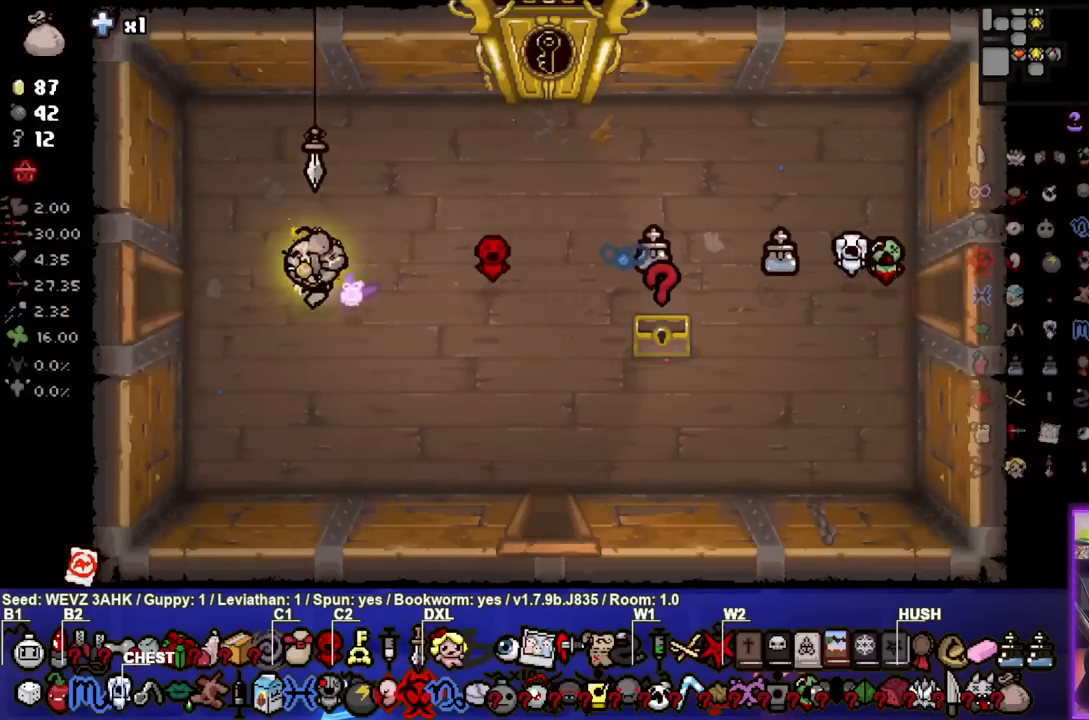
{"dt_ms": 1000, "buttons": [], "left_stick": "up-left", "right_stick": "center"}
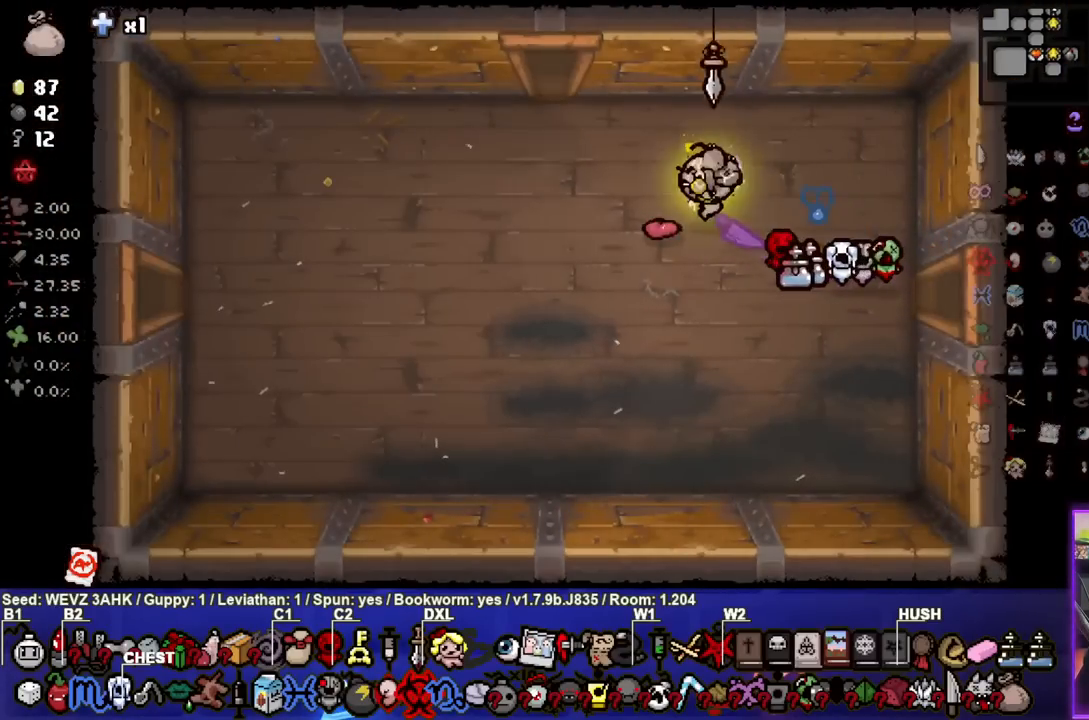
{"dt_ms": 500, "buttons": [], "left_stick": "up", "right_stick": "center", "events": [[433, "left_stick", "up"]]}
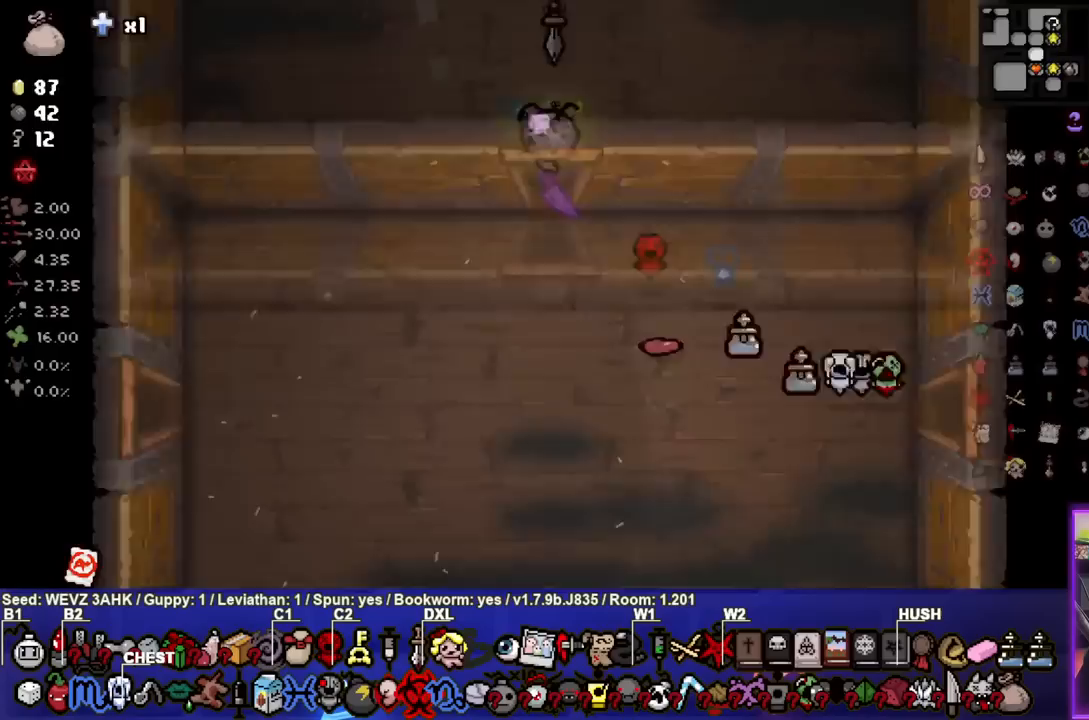
{"dt_ms": 500, "buttons": [], "left_stick": "up", "right_stick": "center", "events": [[67, "left_stick", "center"], [333, "left_stick", "up"]]}
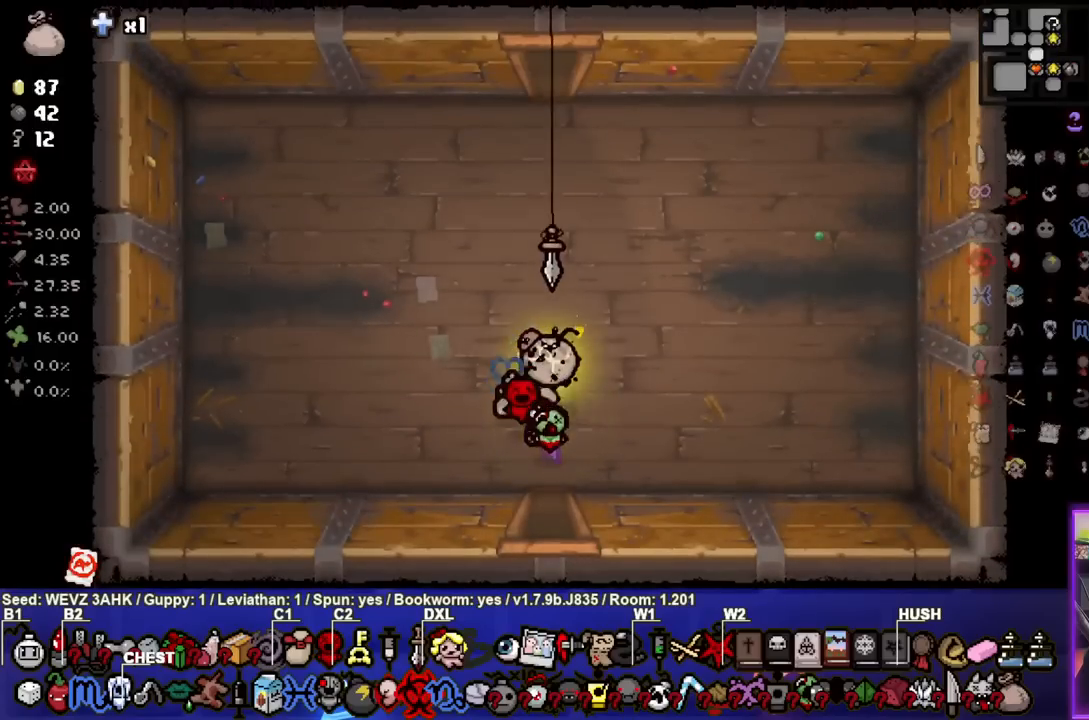
{"dt_ms": 500, "buttons": [], "left_stick": "up", "right_stick": "center", "events": []}
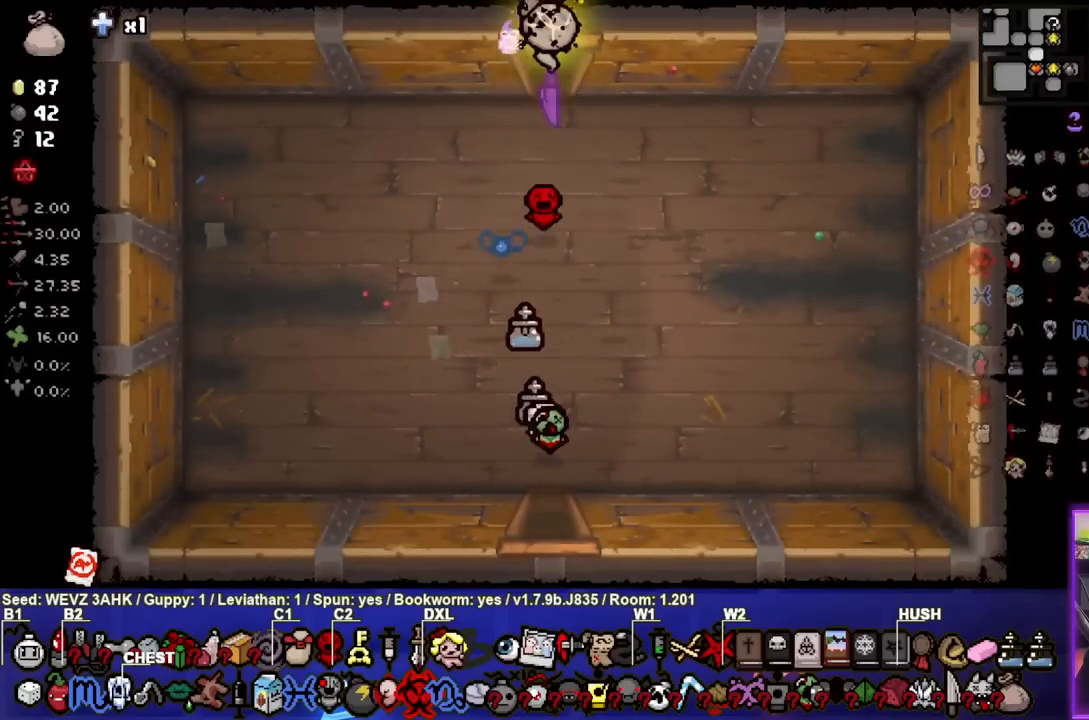
{"dt_ms": 500, "buttons": [], "left_stick": "left", "right_stick": "center", "events": [[83, "left_stick", "up-left"], [250, "left_stick", "left"]]}
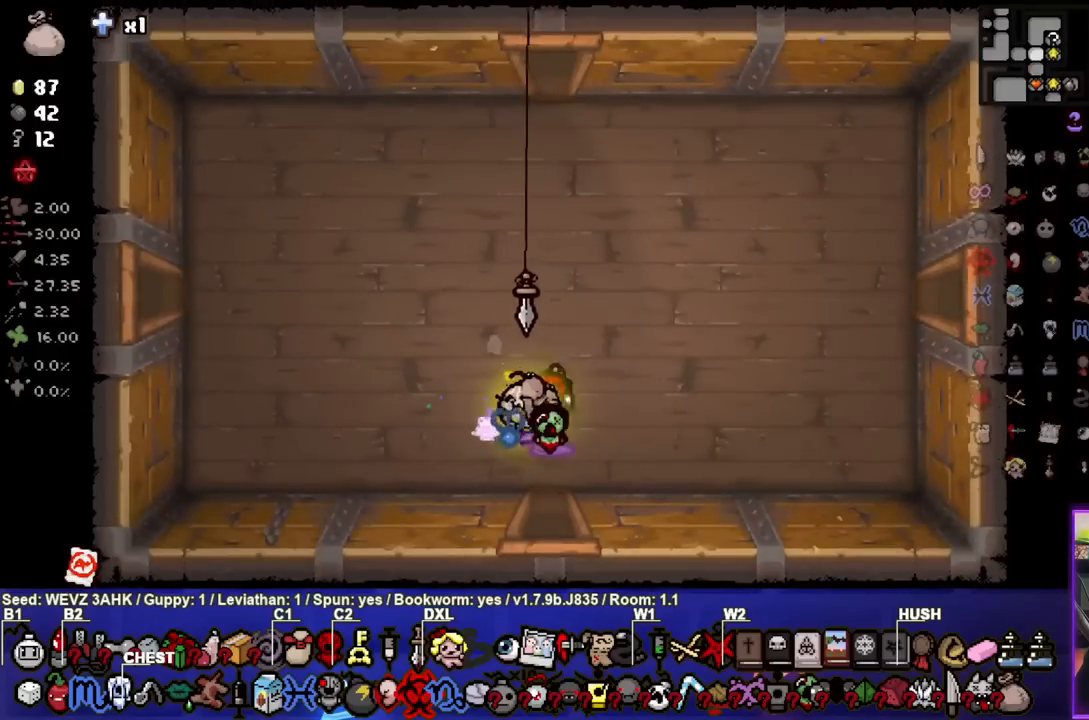
{"dt_ms": 500, "buttons": [], "left_stick": "left", "right_stick": "center", "events": []}
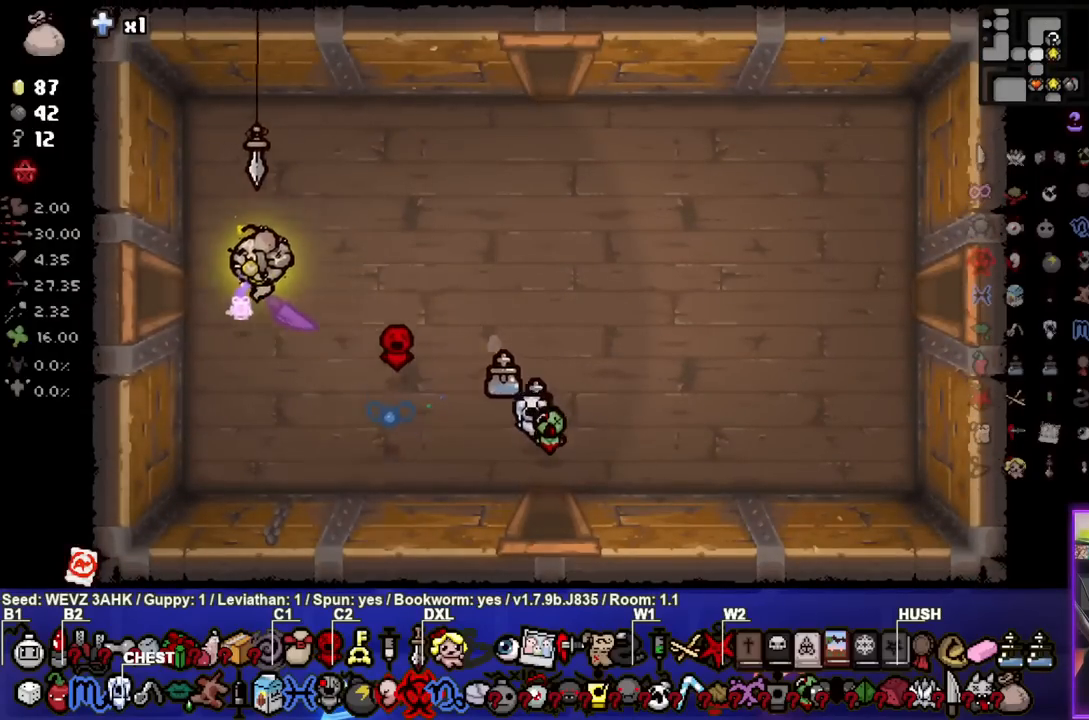
{"dt_ms": 500, "buttons": [], "left_stick": "left", "right_stick": "center", "events": []}
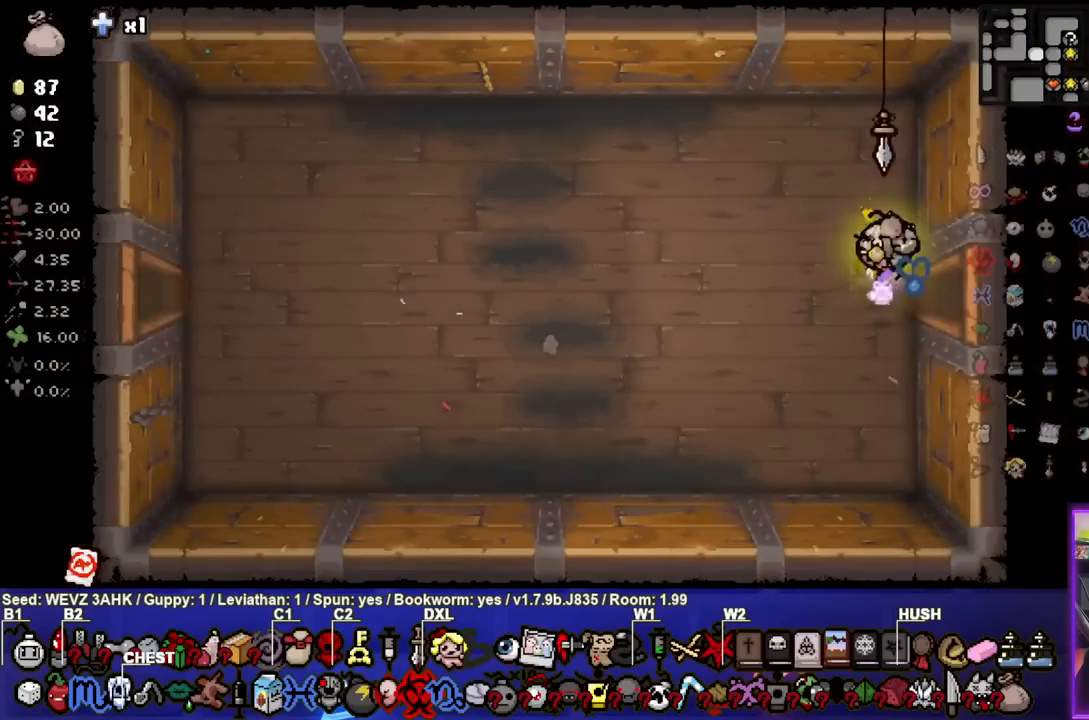
{"dt_ms": 500, "buttons": [], "left_stick": "left", "right_stick": "center", "events": []}
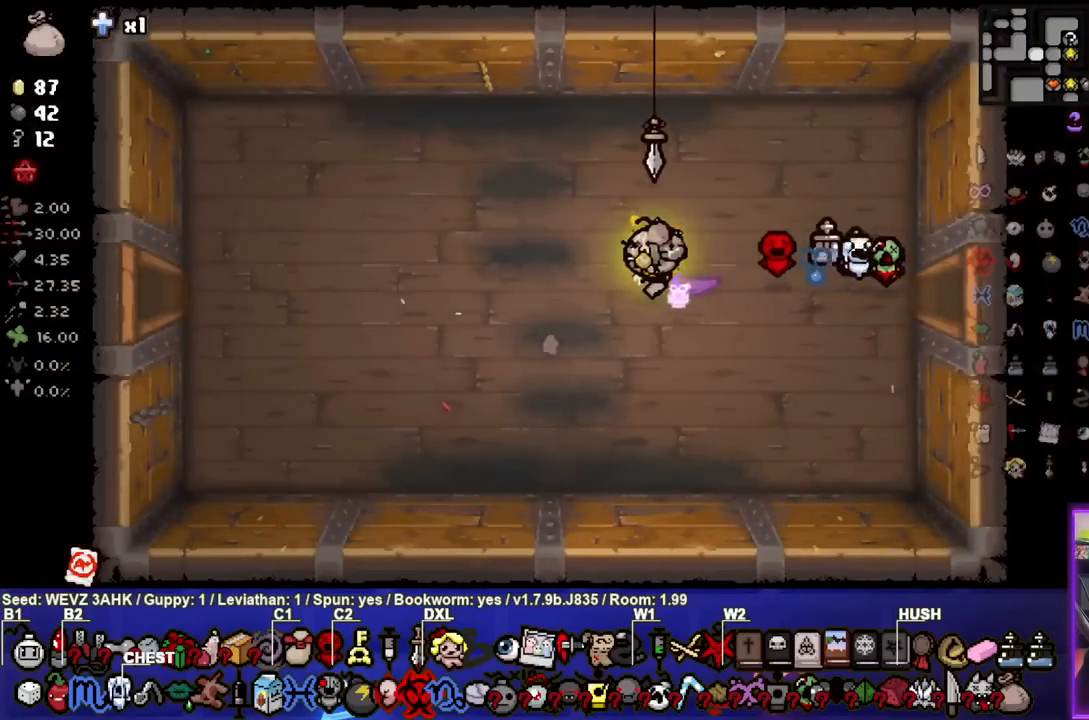
{"dt_ms": 500, "buttons": [], "left_stick": "left", "right_stick": "center", "events": []}
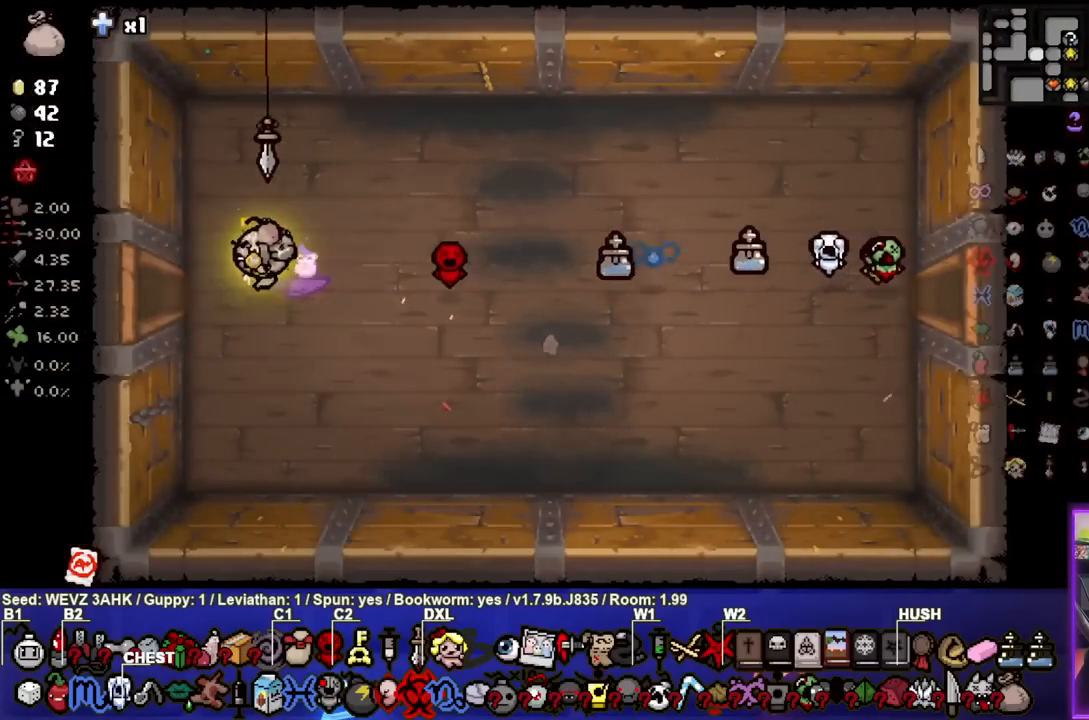
{"dt_ms": 500, "buttons": [], "left_stick": "left", "right_stick": "center", "events": [[333, "left_stick", "center"], [433, "left_stick", "left"]]}
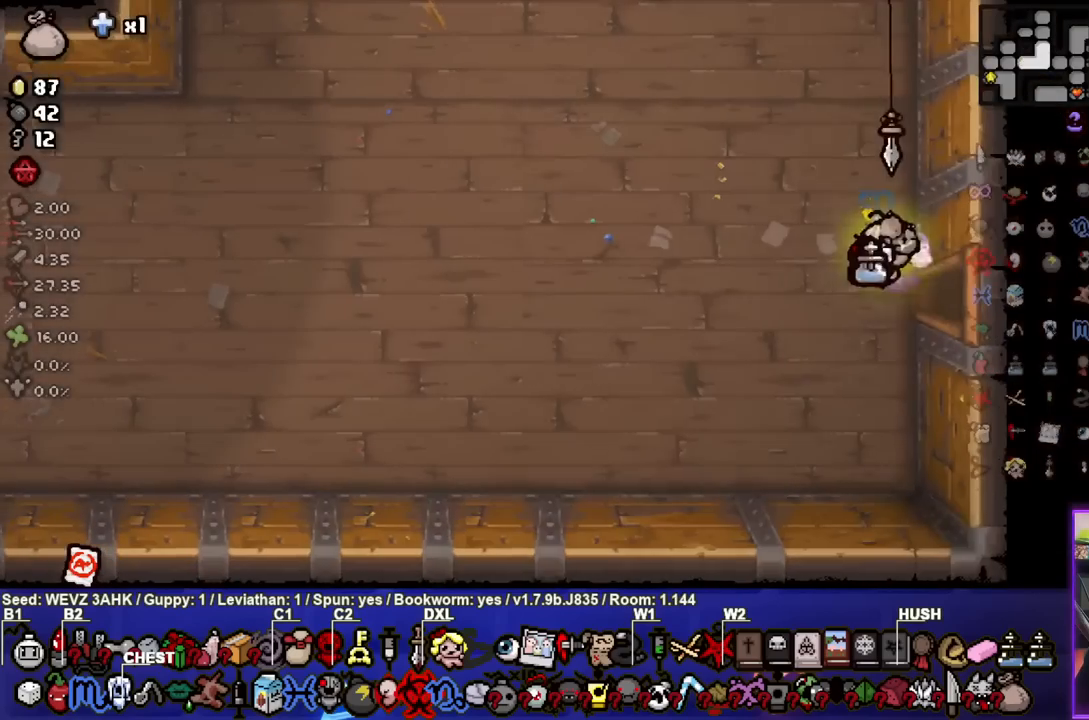
{"dt_ms": 500, "buttons": [], "left_stick": "left", "right_stick": "center", "events": []}
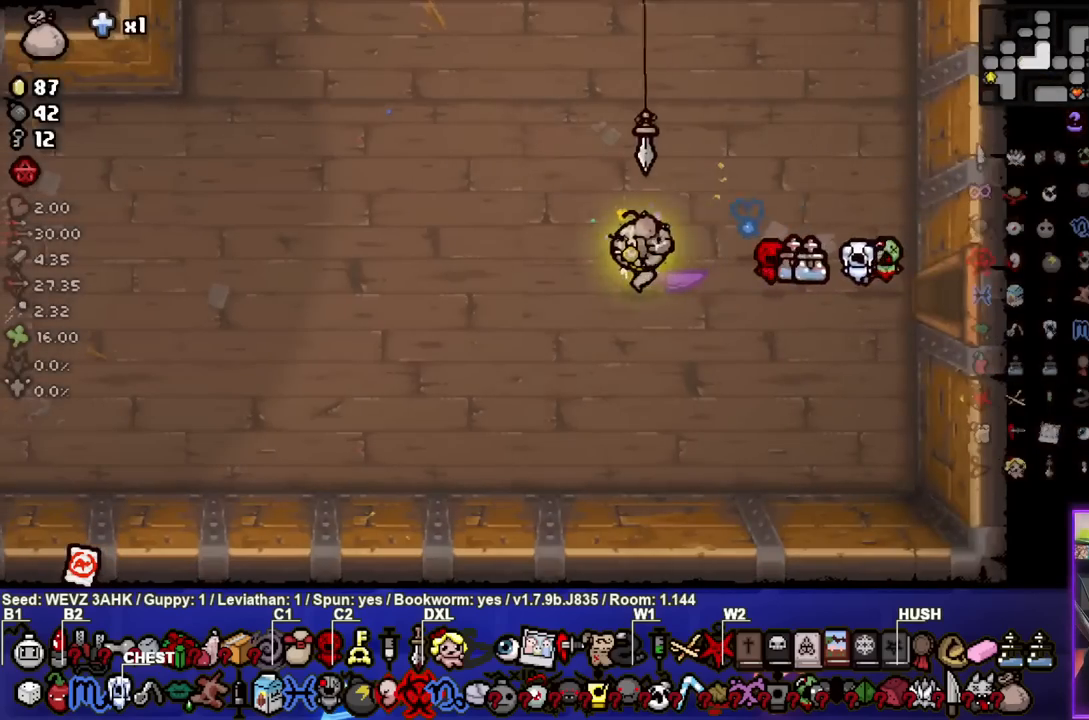
{"dt_ms": 500, "buttons": [], "left_stick": "left", "right_stick": "center", "events": []}
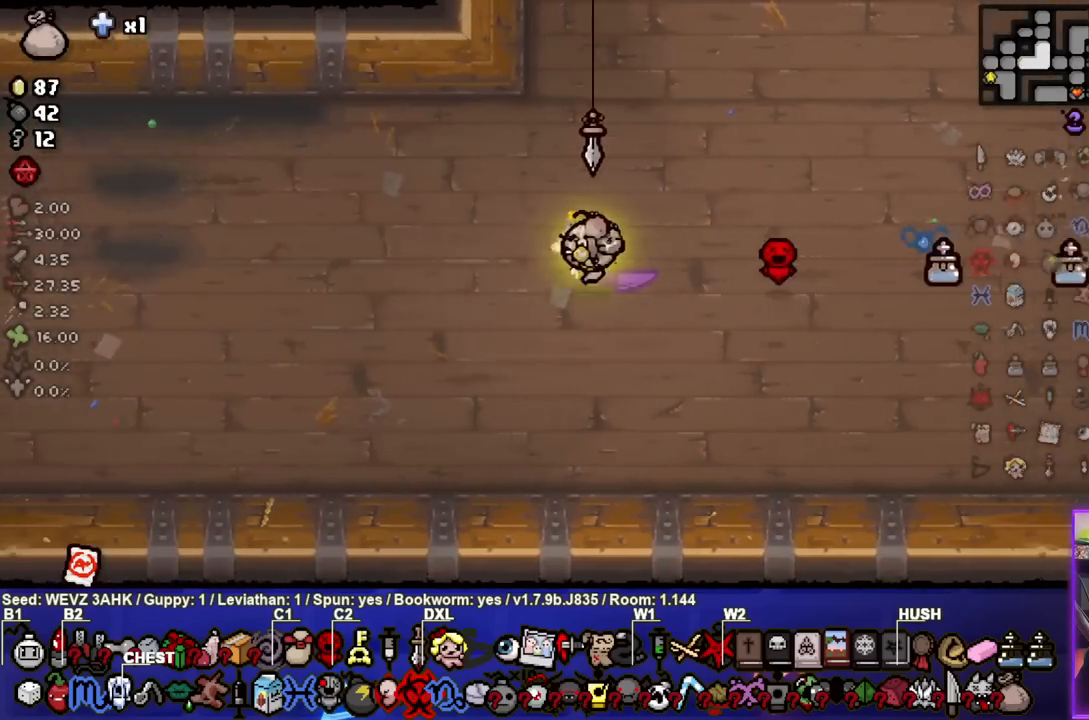
{"dt_ms": 500, "buttons": [], "left_stick": "left", "right_stick": "center", "events": []}
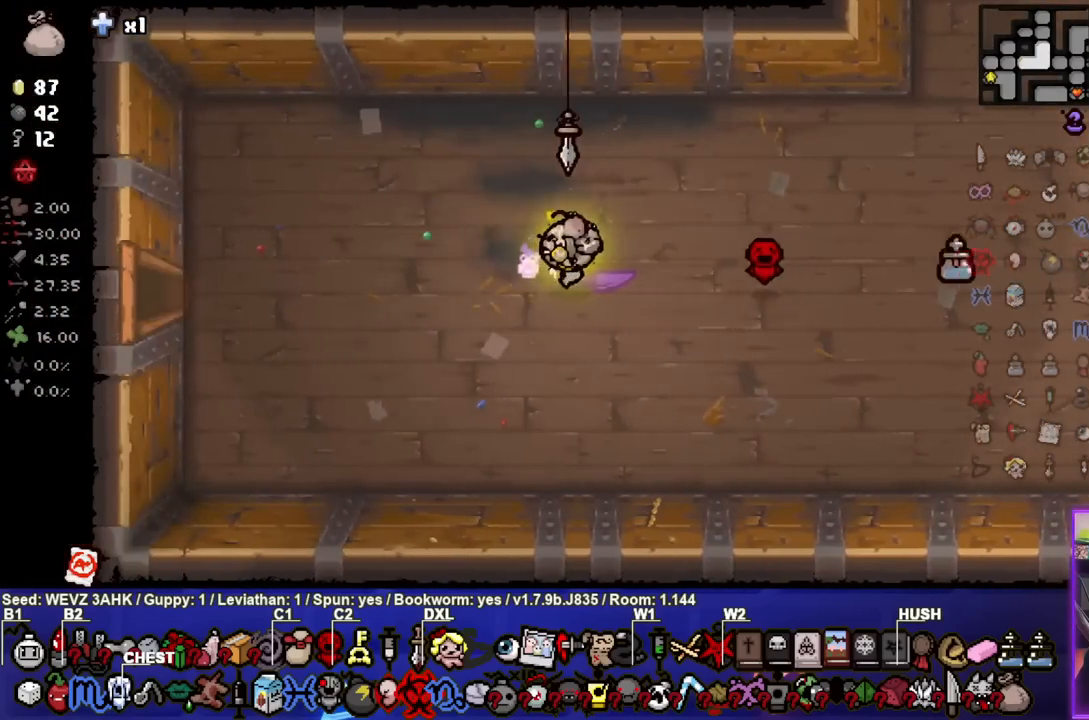
{"dt_ms": 500, "buttons": [], "left_stick": "left", "right_stick": "center", "events": []}
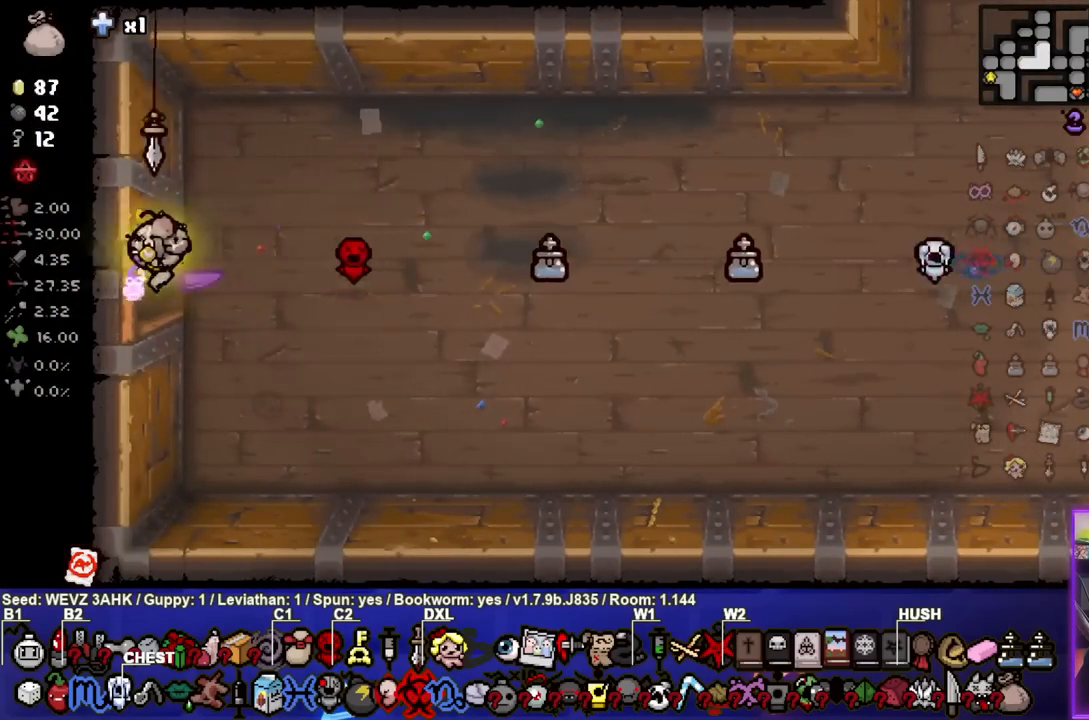
{"dt_ms": 500, "buttons": [], "left_stick": "down-left", "right_stick": "center", "events": [[150, "left_stick", "center"], [333, "left_stick", "down-left"]]}
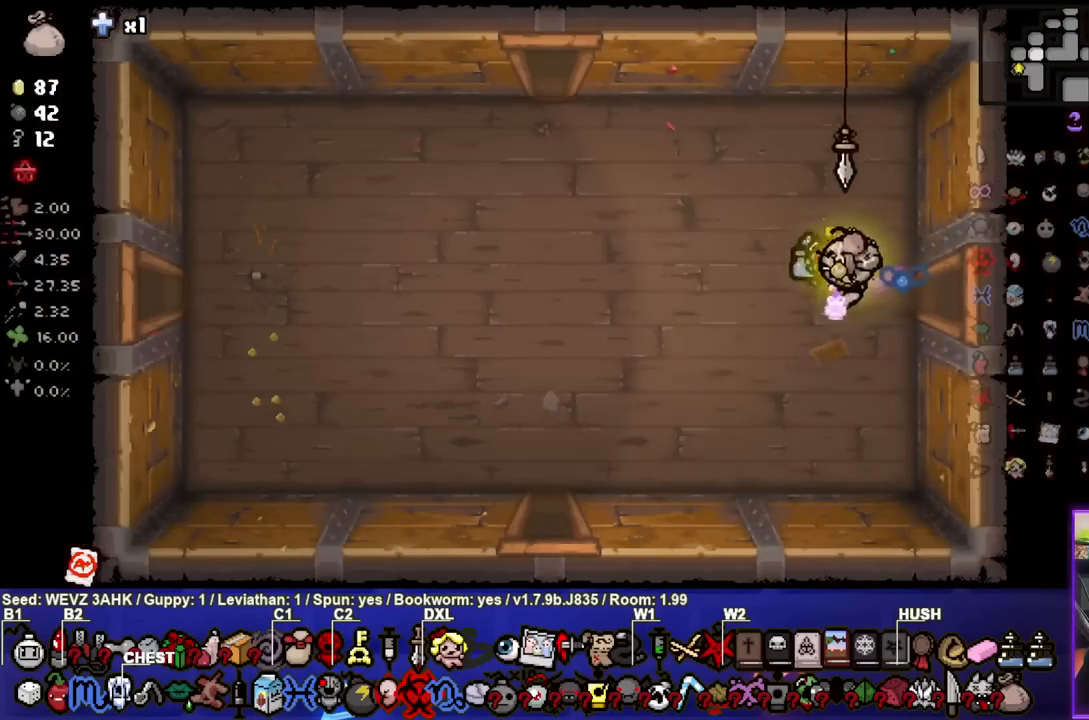
{"dt_ms": 500, "buttons": [], "left_stick": "down-left", "right_stick": "center", "events": []}
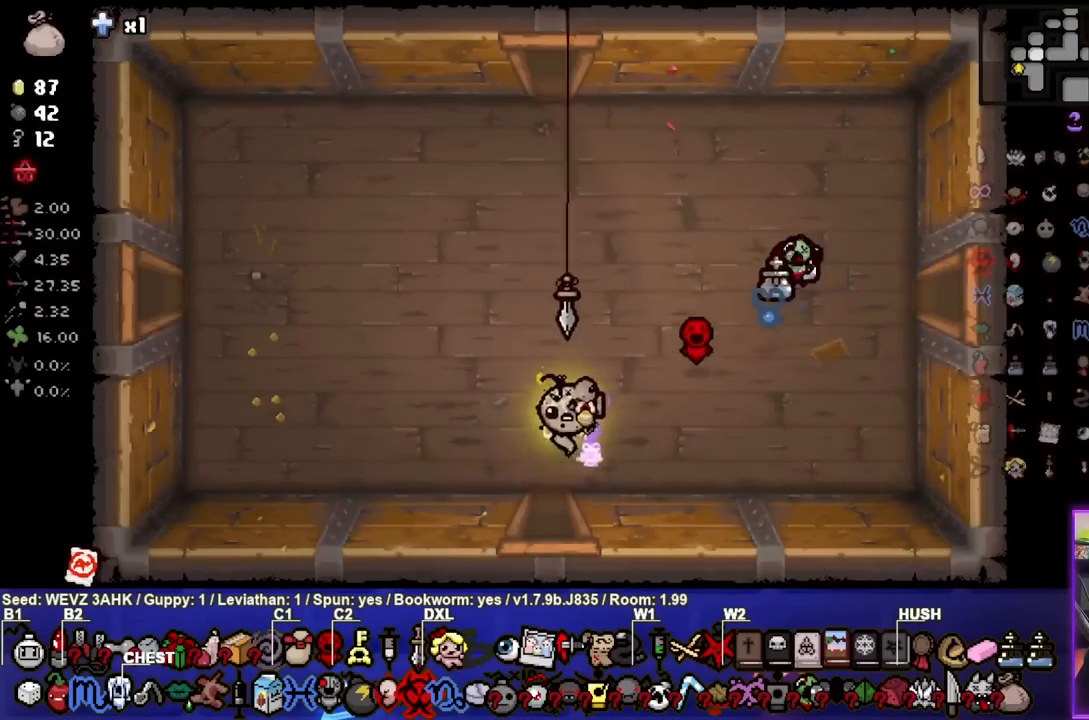
{"dt_ms": 500, "buttons": [], "left_stick": "center", "right_stick": "center", "events": [[100, "left_stick", "down"], [317, "left_stick", "center"]]}
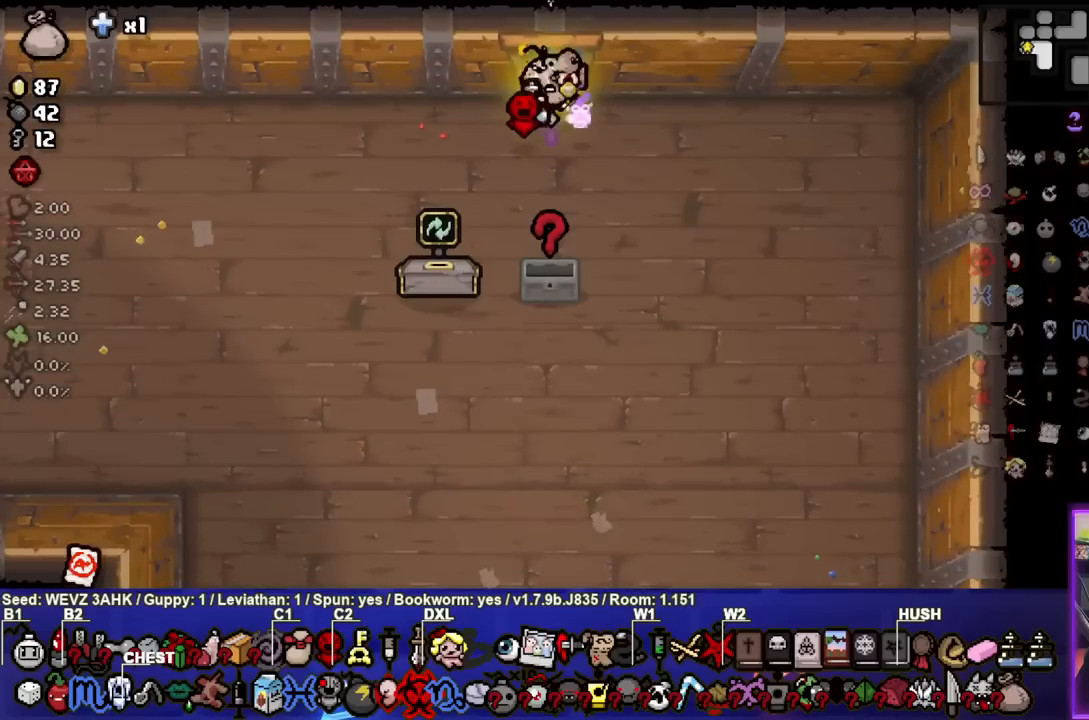
{"dt_ms": 500, "buttons": [], "left_stick": "down", "right_stick": "center", "events": [[233, "left_stick", "down"]]}
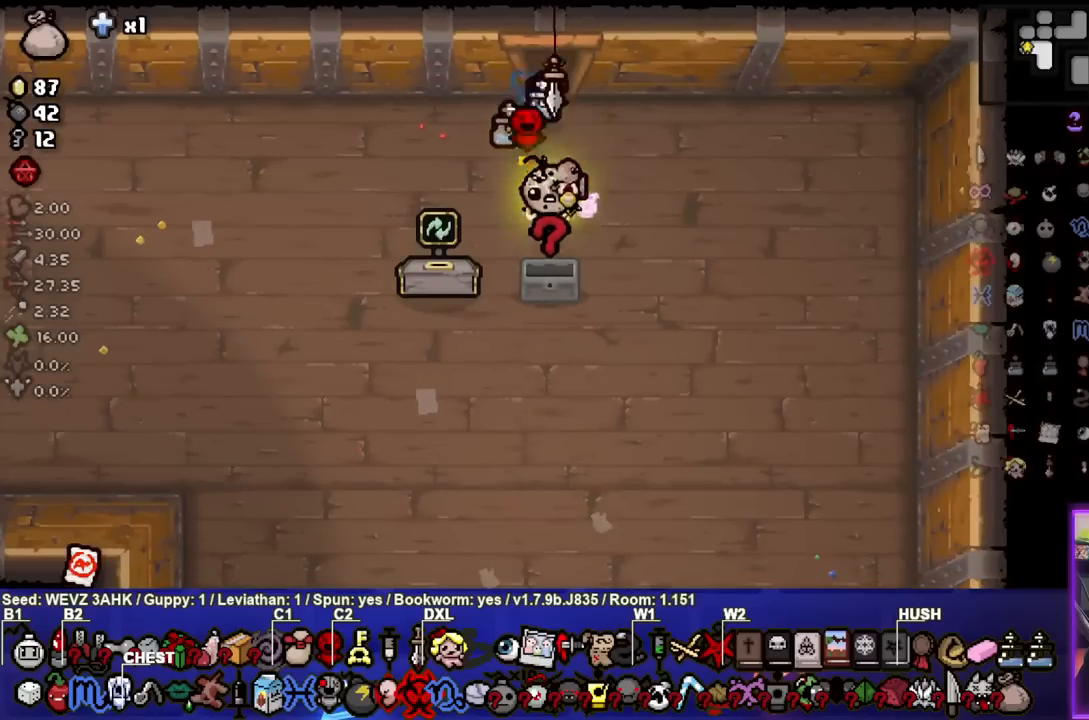
{"dt_ms": 500, "buttons": [], "left_stick": "down-left", "right_stick": "center", "events": [[117, "left_stick", "center"], [250, "left_stick", "up-left"], [383, "left_stick", "left"], [500, "left_stick", "down-left"]]}
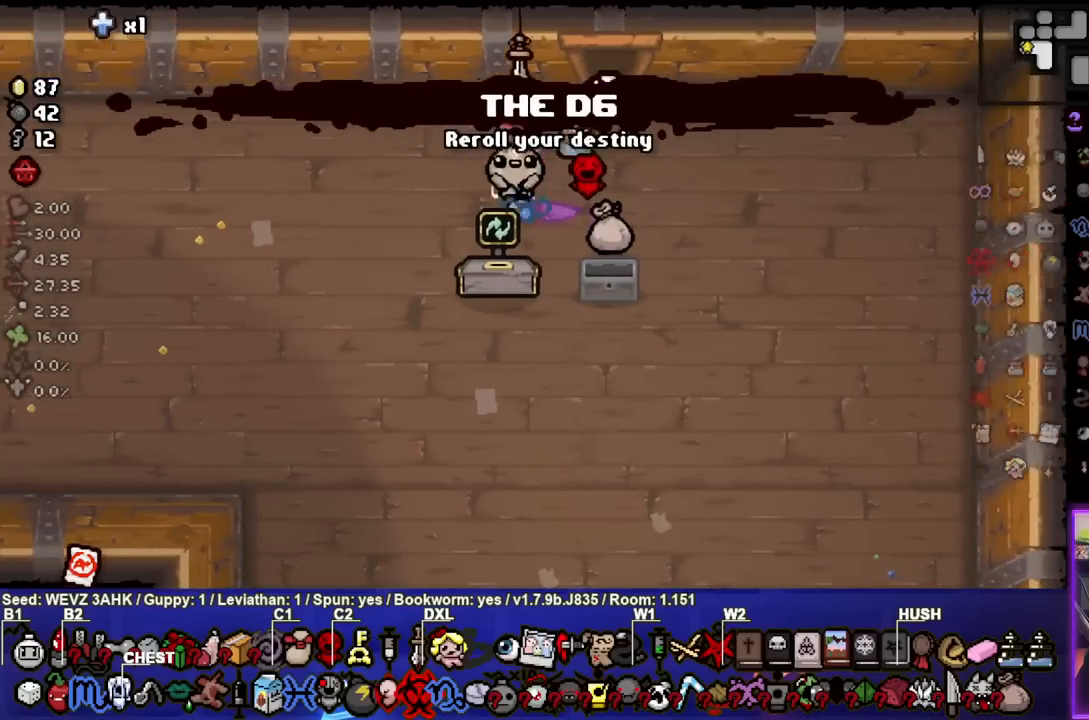
{"dt_ms": 500, "buttons": [], "left_stick": "center", "right_stick": "center", "events": [[217, "left_stick", "center"]]}
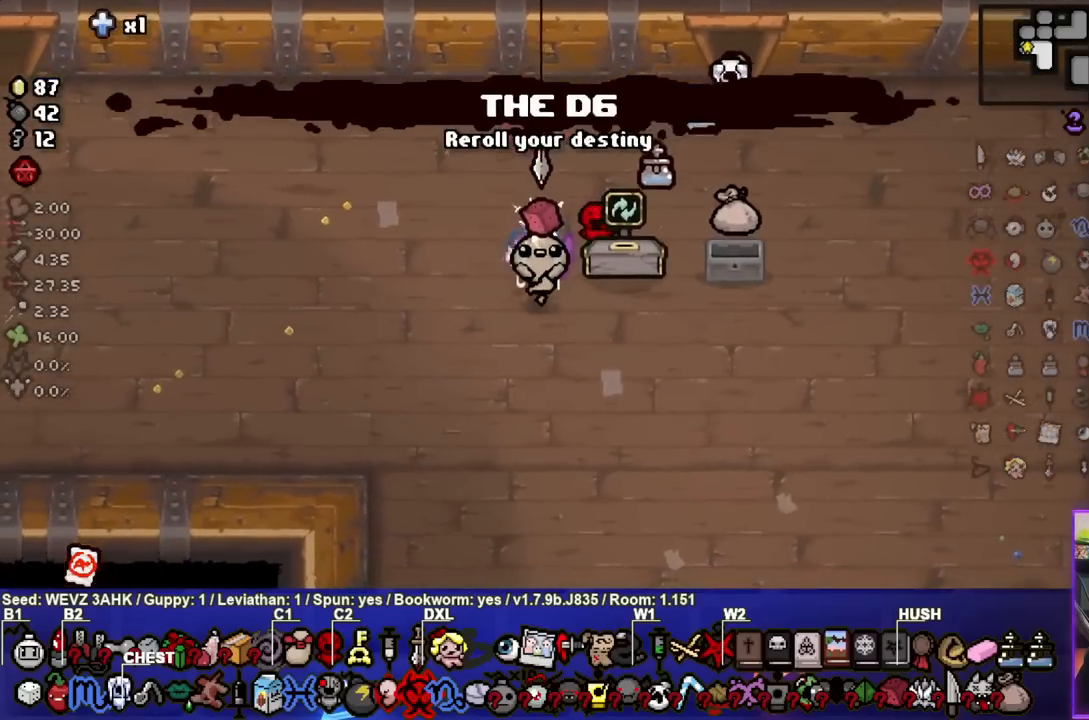
{"dt_ms": 500, "buttons": [], "left_stick": "center", "right_stick": "center", "events": [[117, "left_stick", "right"], [167, "left_stick", "center"]]}
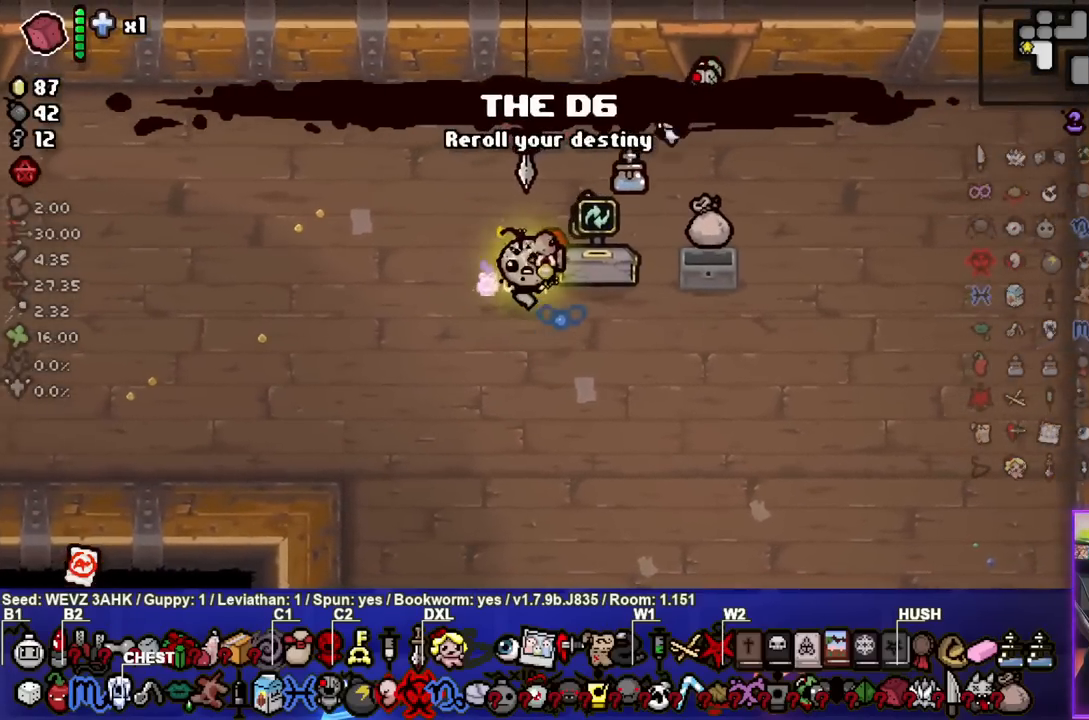
{"dt_ms": 500, "buttons": [], "left_stick": "center", "right_stick": "center", "events": [[83, "left_stick", "up-right"], [233, "left_stick", "center"]]}